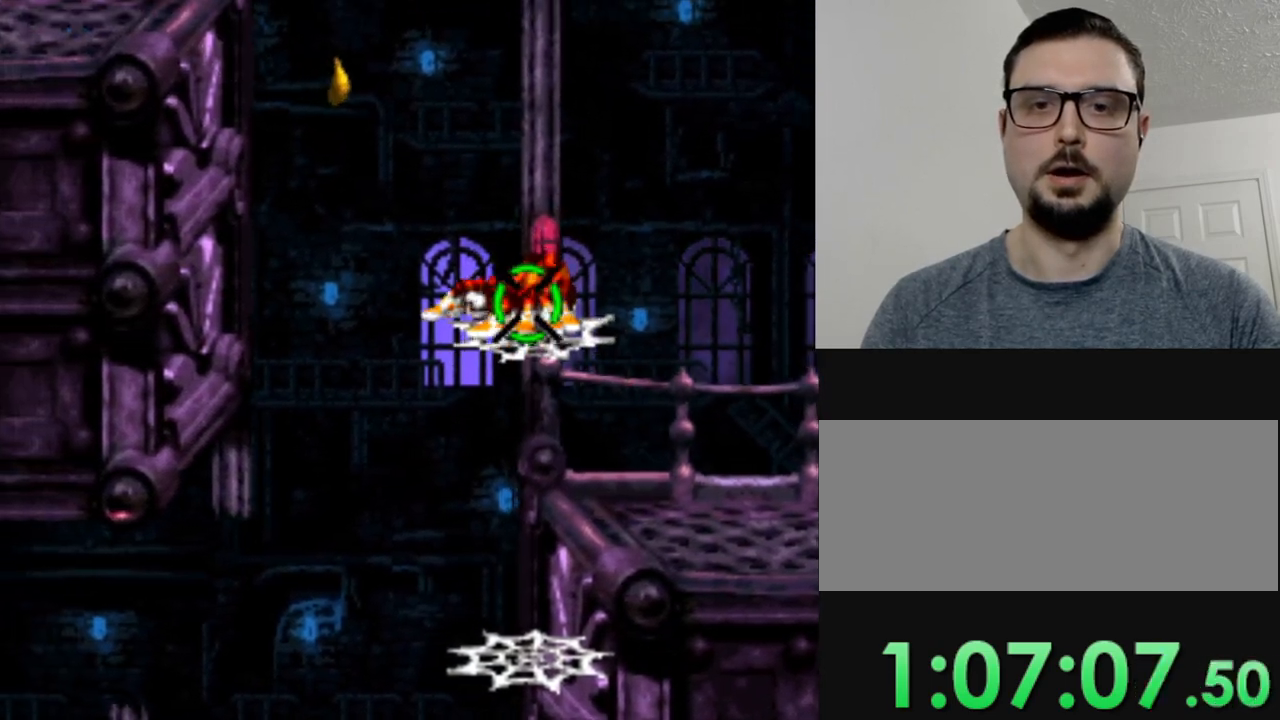
Gameplay with a controller (Nintendo layout); each line is a JSON object with the inputs held at the frame after it. "events" lists button and stick changes between this image and that frame as [ms after this image, input, new state], when the widget could be followed in between. Not read: A L3 R3.
{"buttons": [], "events": [[84, "B", "up"]]}
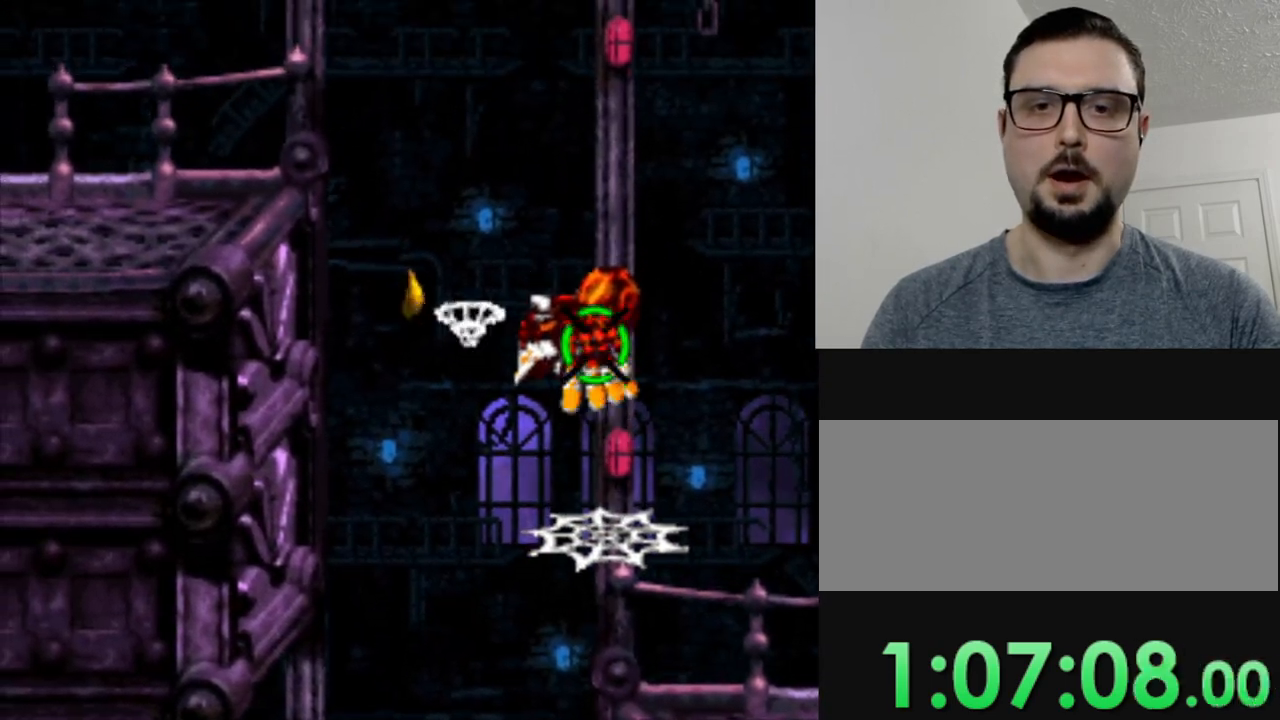
{"buttons": ["B", "DPAD_LEFT"], "events": [[267, "DPAD_LEFT", "down"], [317, "B", "down"]]}
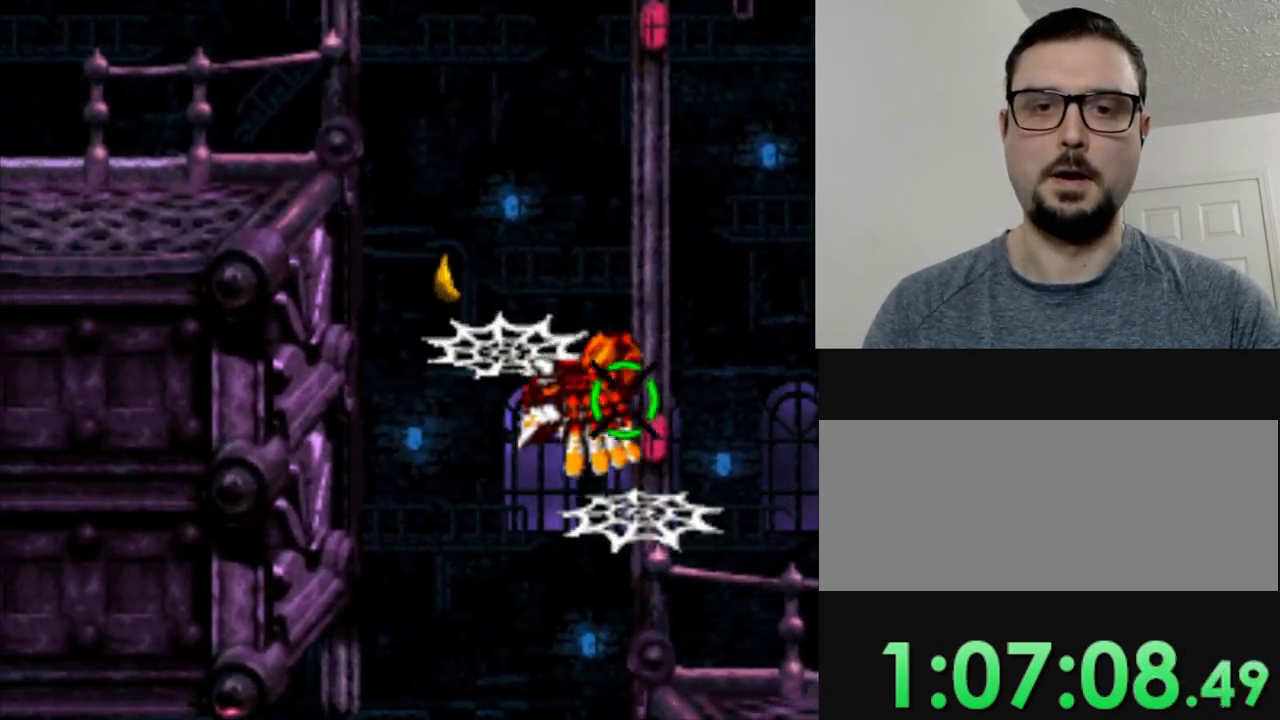
{"buttons": ["DPAD_LEFT"], "events": [[34, "B", "up"], [67, "DPAD_LEFT", "up"], [434, "DPAD_LEFT", "down"]]}
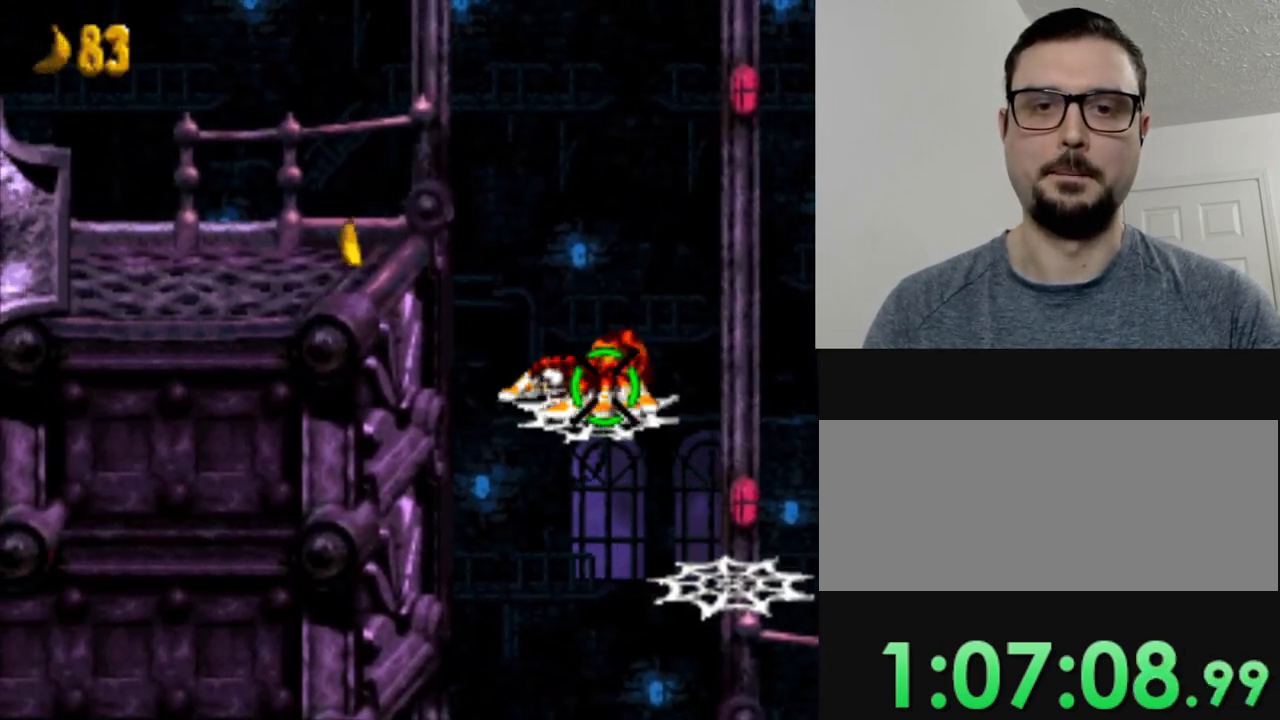
{"buttons": ["B", "Y"], "events": [[167, "B", "down"], [167, "Y", "down"], [200, "DPAD_LEFT", "up"]]}
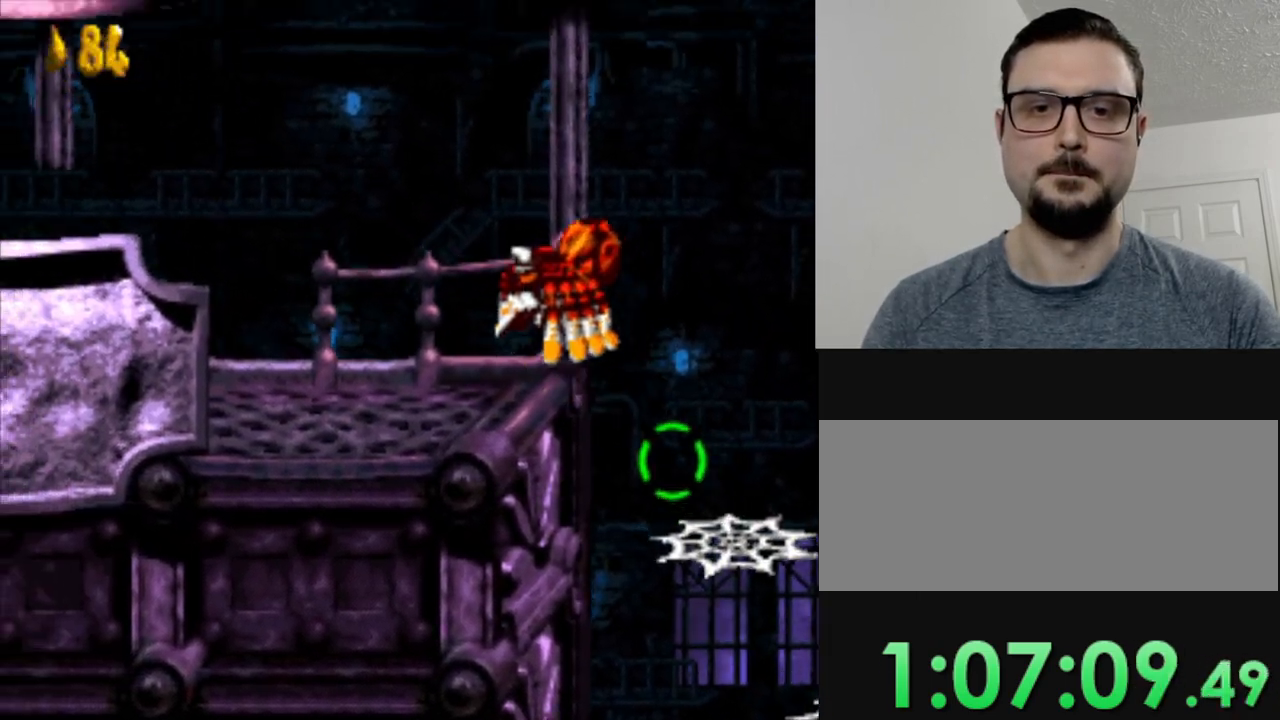
{"buttons": ["Y"], "events": [[100, "B", "up"]]}
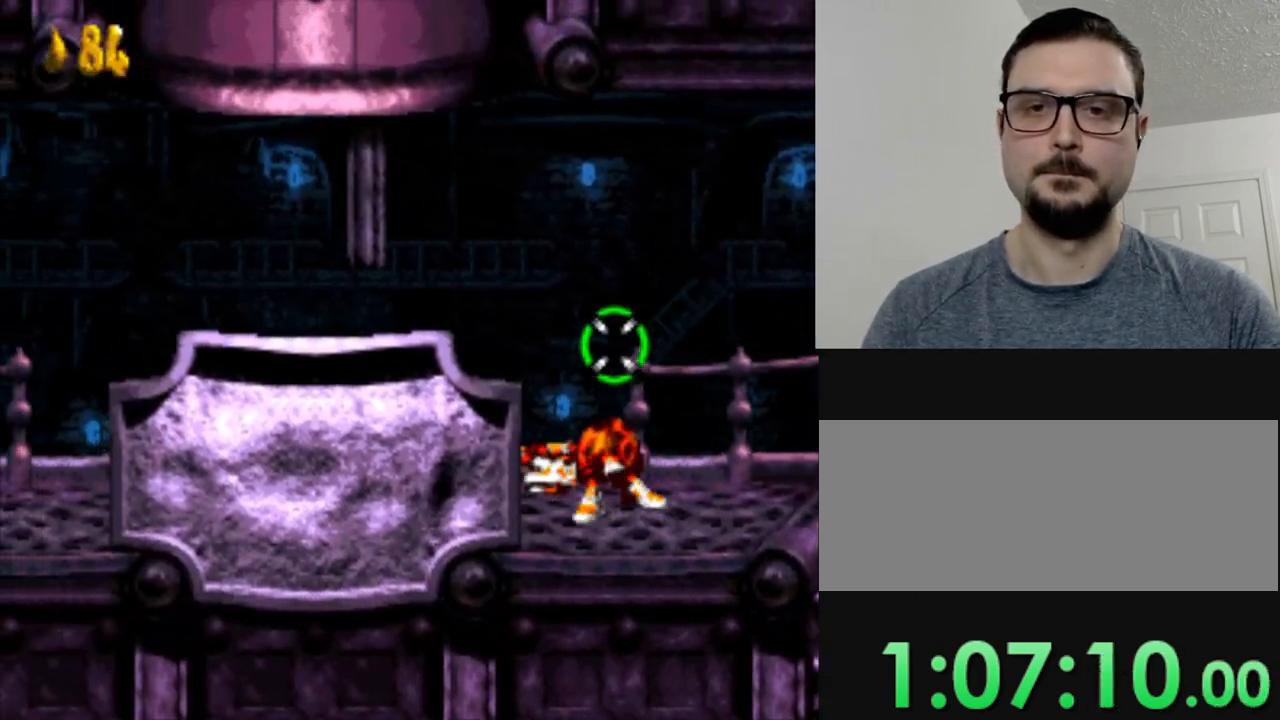
{"buttons": [], "events": [[16, "Y", "up"], [367, "Y", "down"], [484, "Y", "up"]]}
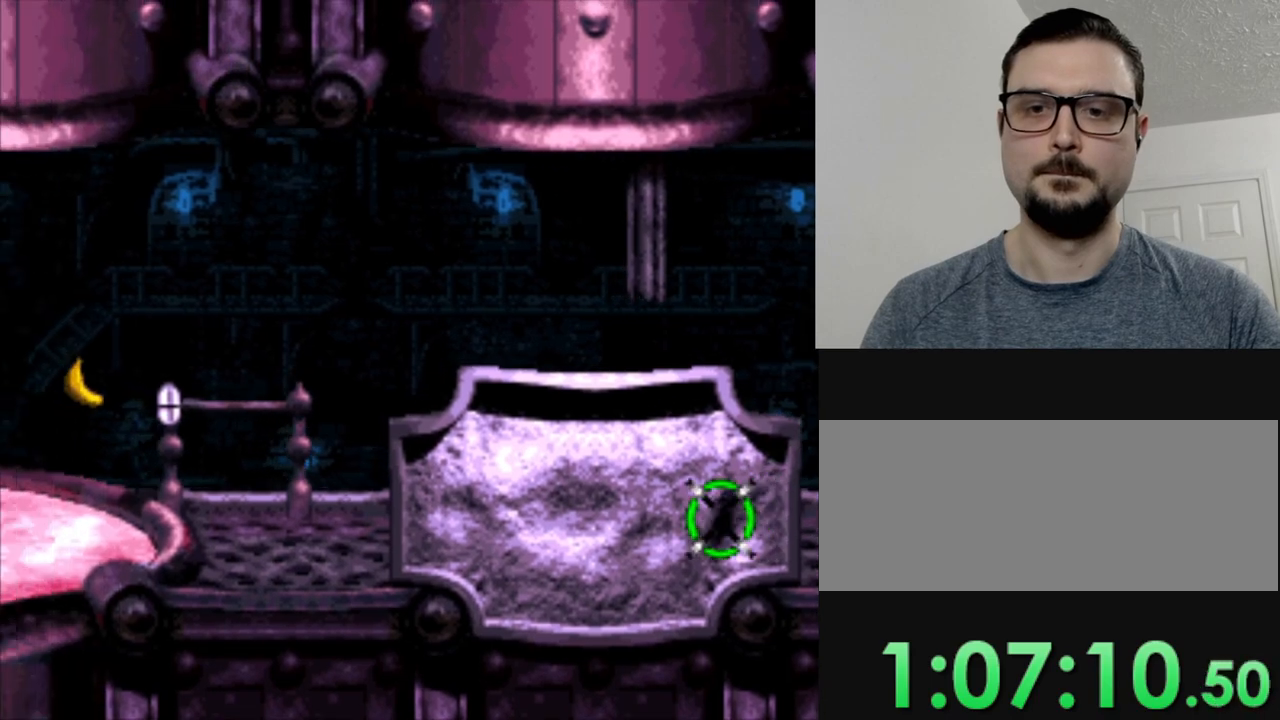
{"buttons": ["B"], "events": [[84, "Y", "down"], [200, "Y", "up"], [501, "B", "down"]]}
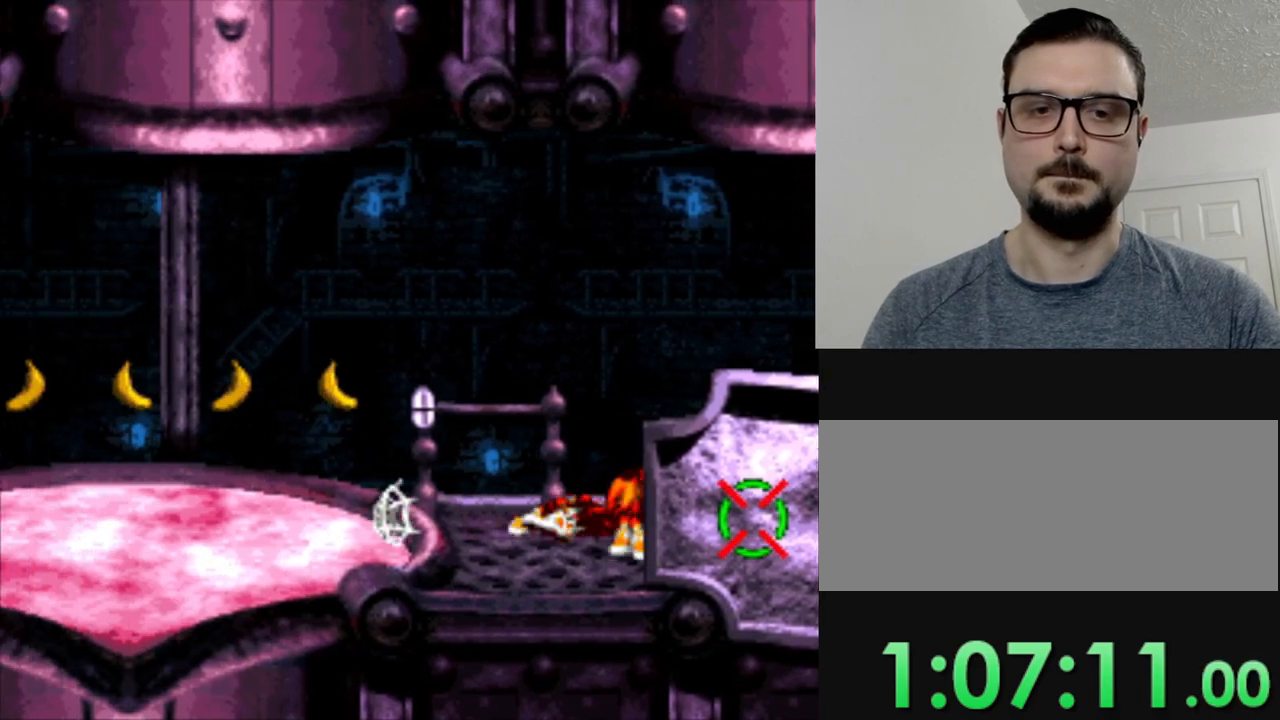
{"buttons": [], "events": [[167, "B", "up"], [233, "DPAD_LEFT", "down"], [350, "DPAD_LEFT", "up"]]}
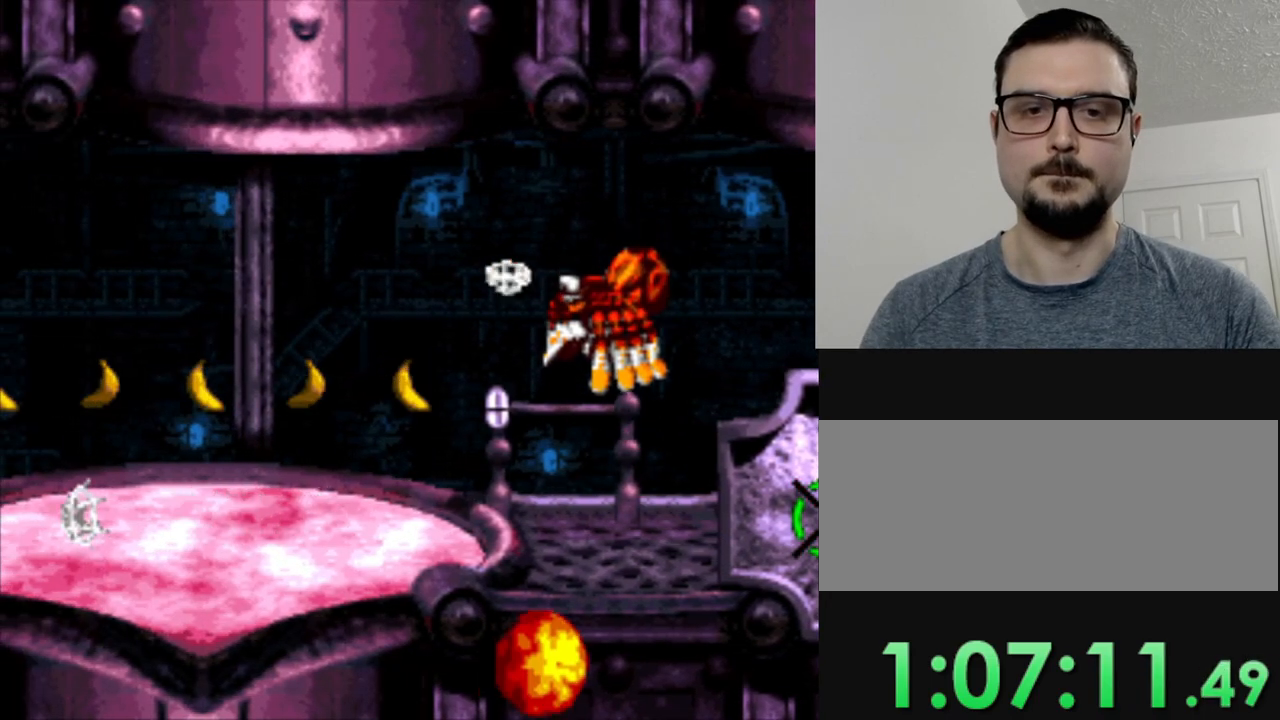
{"buttons": ["B"], "events": [[217, "DPAD_LEFT", "down"], [351, "B", "down"], [384, "DPAD_LEFT", "up"]]}
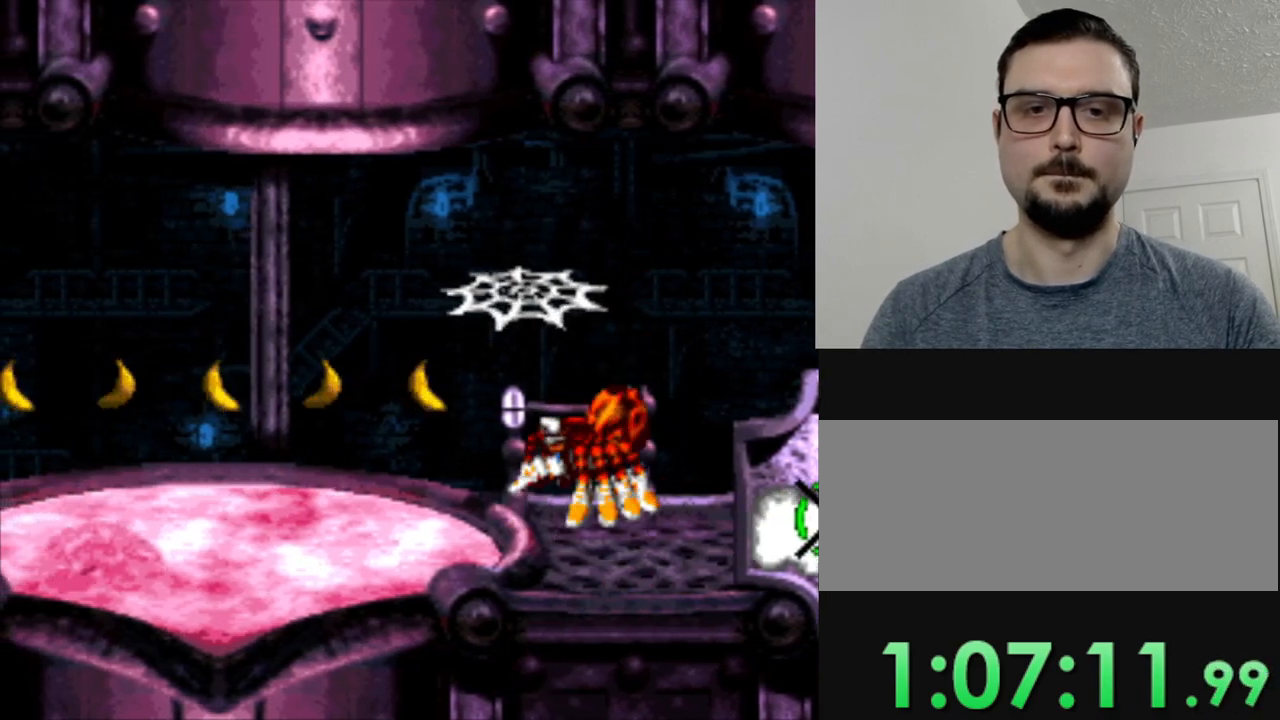
{"buttons": [], "events": [[33, "DPAD_LEFT", "down"], [200, "B", "up"], [217, "DPAD_LEFT", "up"]]}
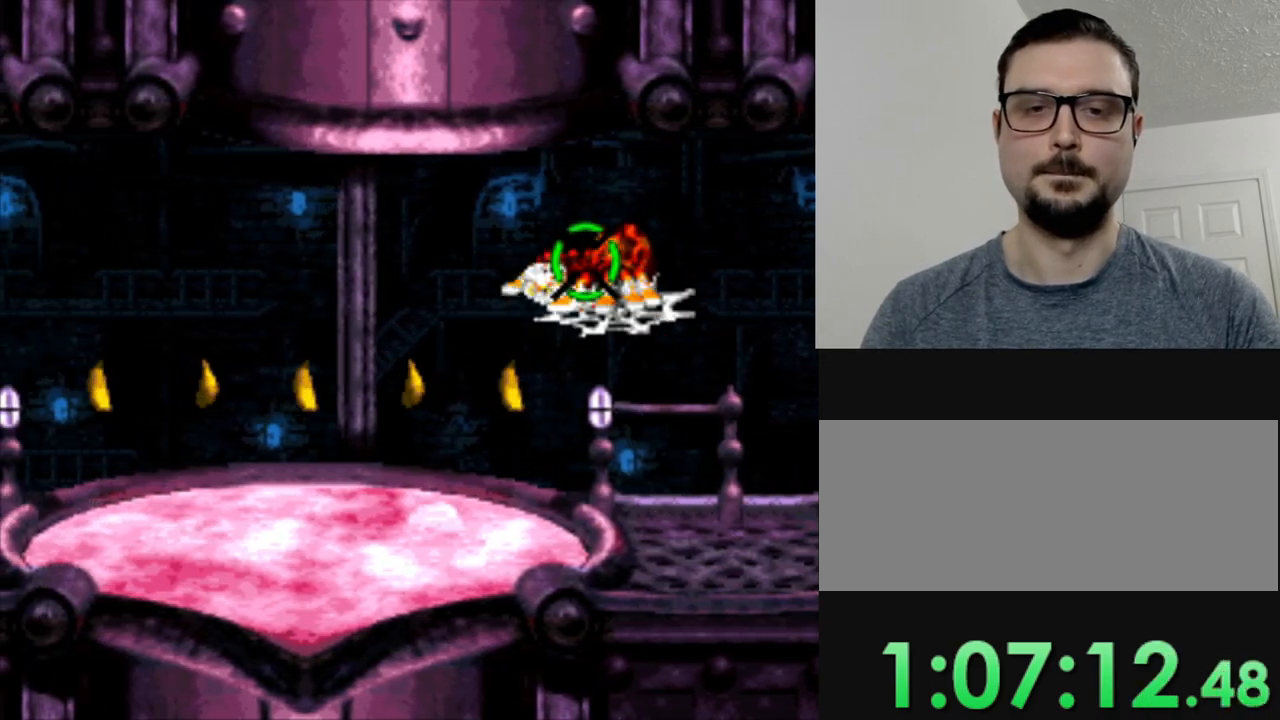
{"buttons": [], "events": []}
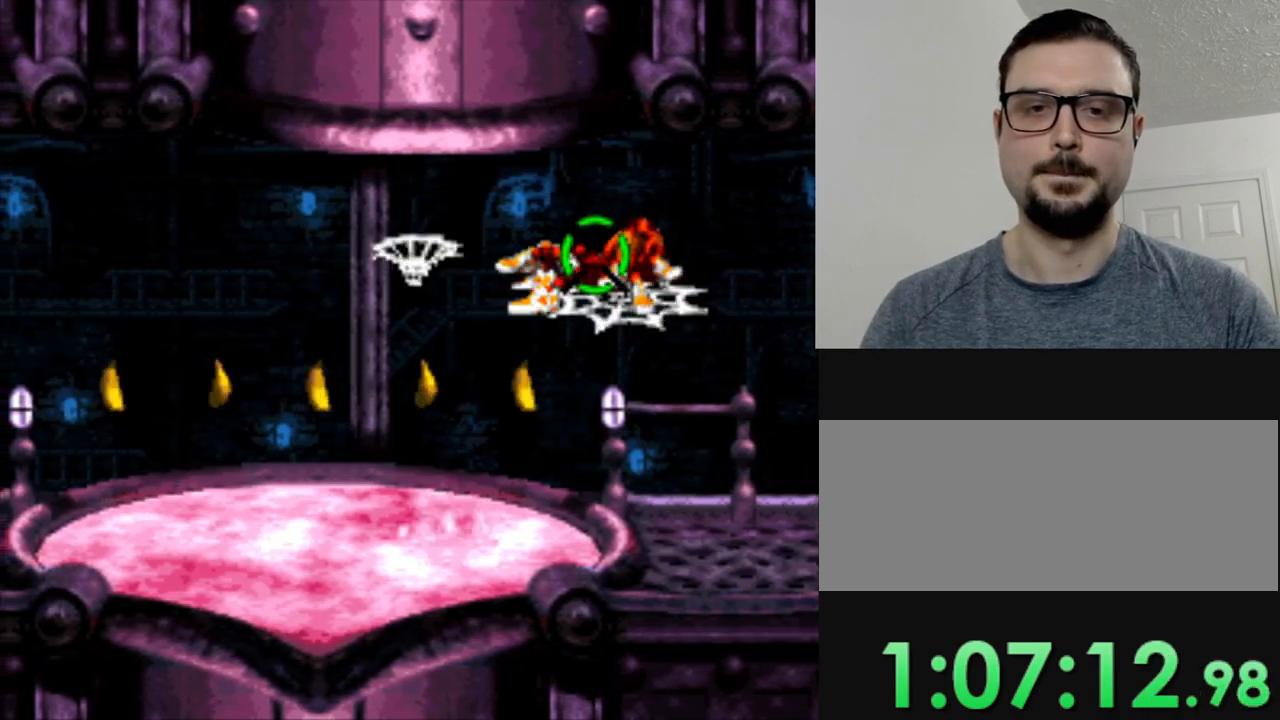
{"buttons": ["B", "DPAD_LEFT"], "events": [[83, "DPAD_LEFT", "down"], [283, "B", "down"]]}
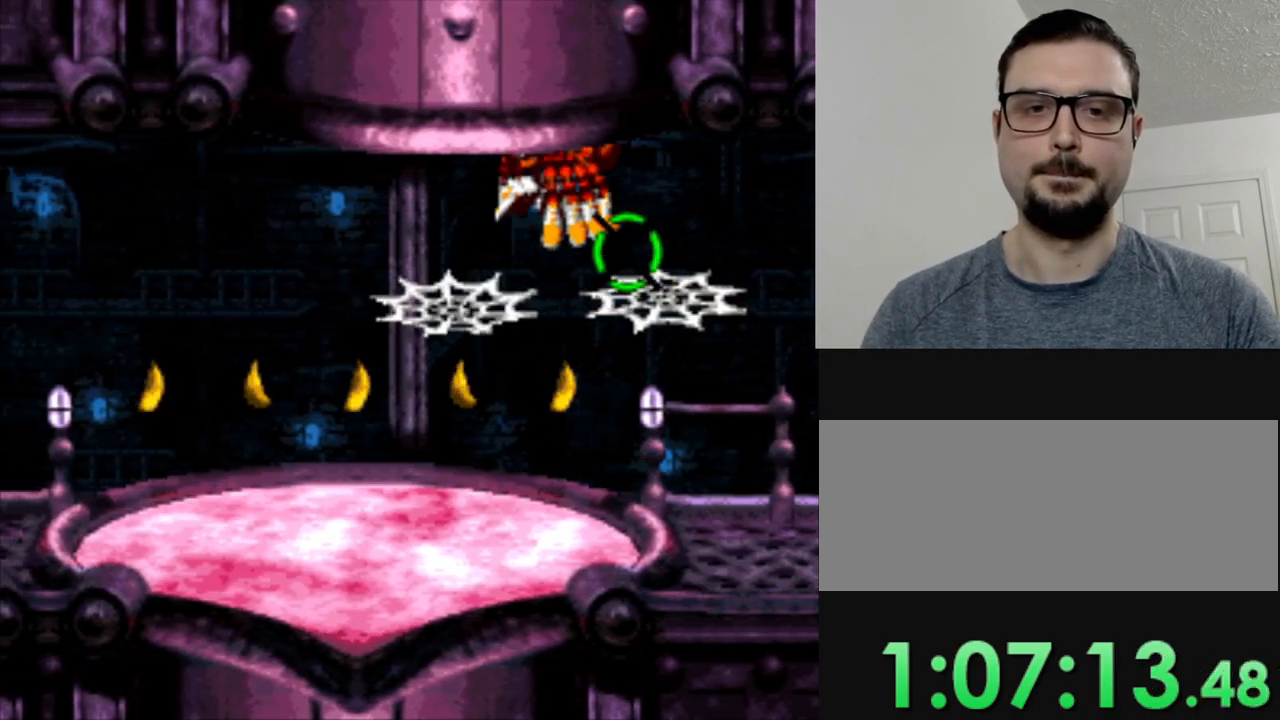
{"buttons": [], "events": [[200, "B", "up"], [217, "DPAD_LEFT", "up"]]}
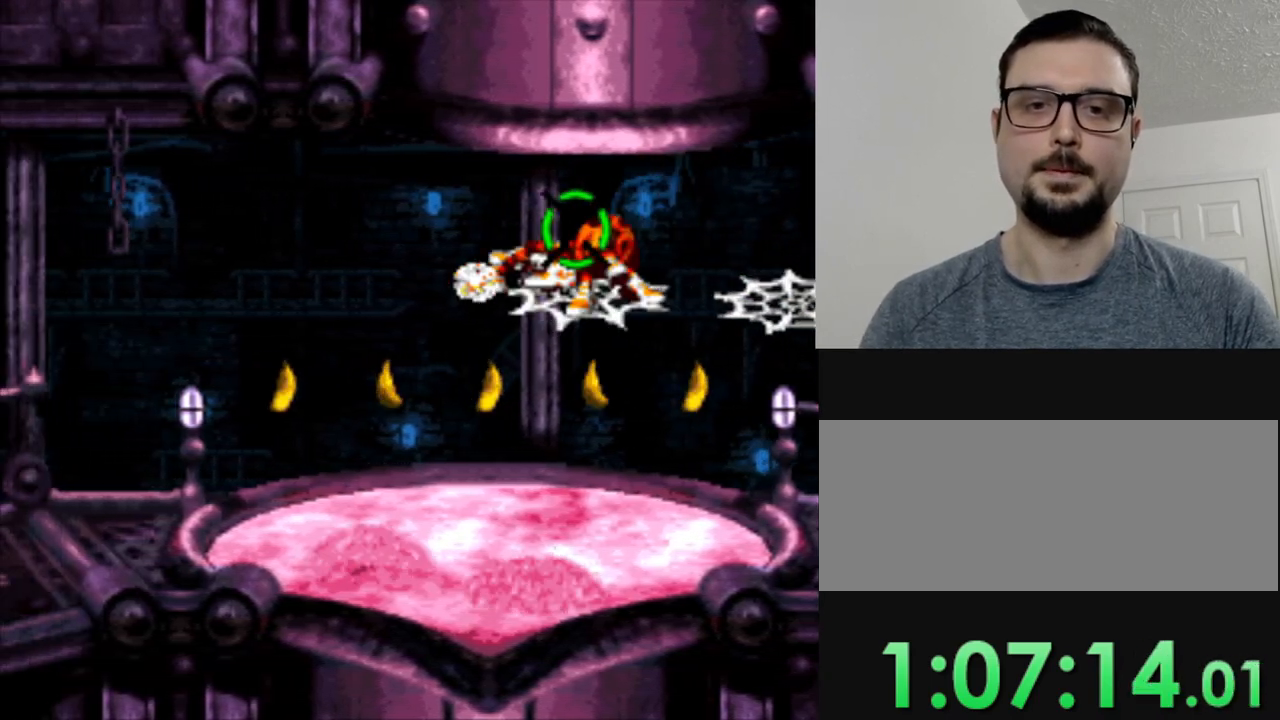
{"buttons": ["B", "DPAD_LEFT"], "events": [[333, "DPAD_LEFT", "down"], [484, "B", "down"]]}
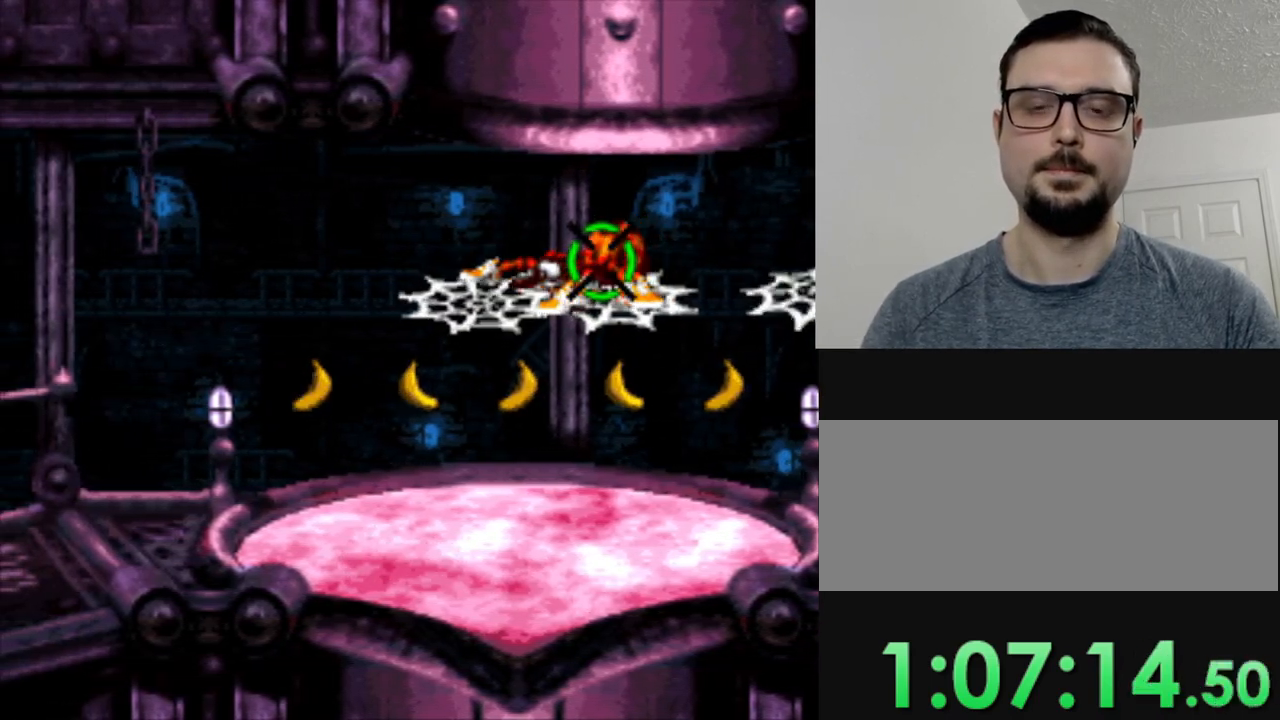
{"buttons": [], "events": [[234, "B", "up"], [251, "DPAD_LEFT", "up"]]}
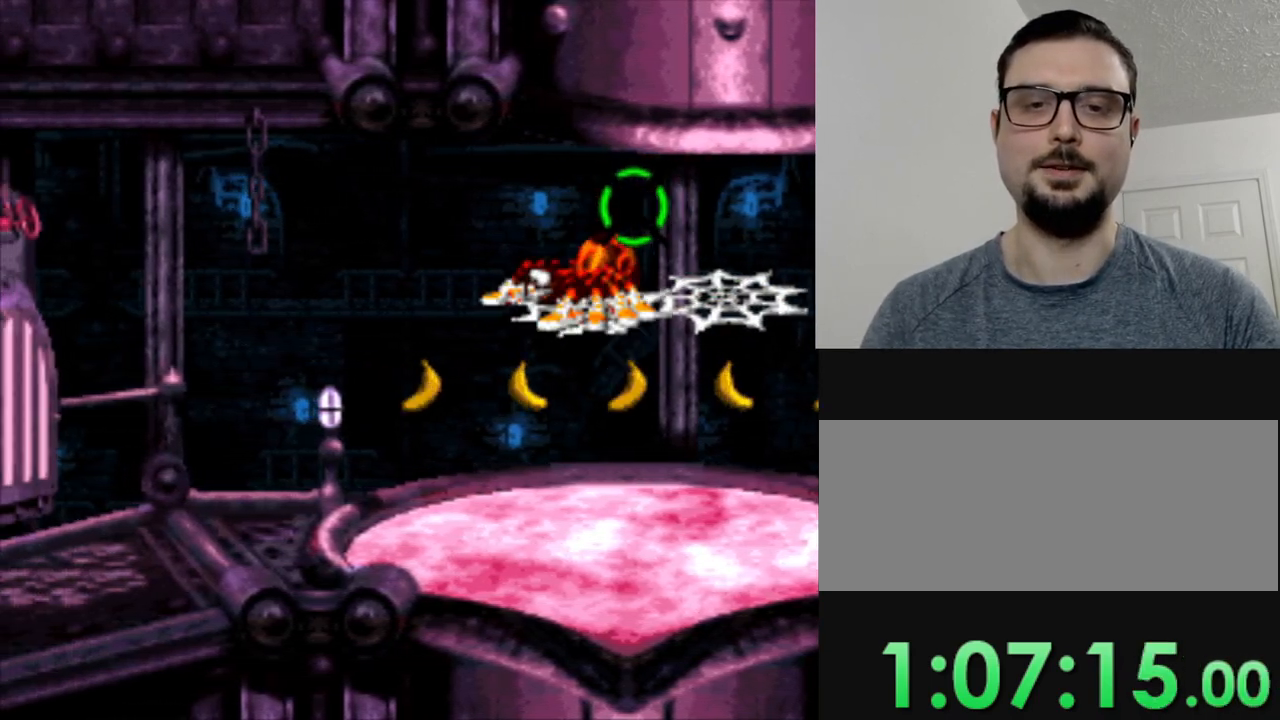
{"buttons": [], "events": []}
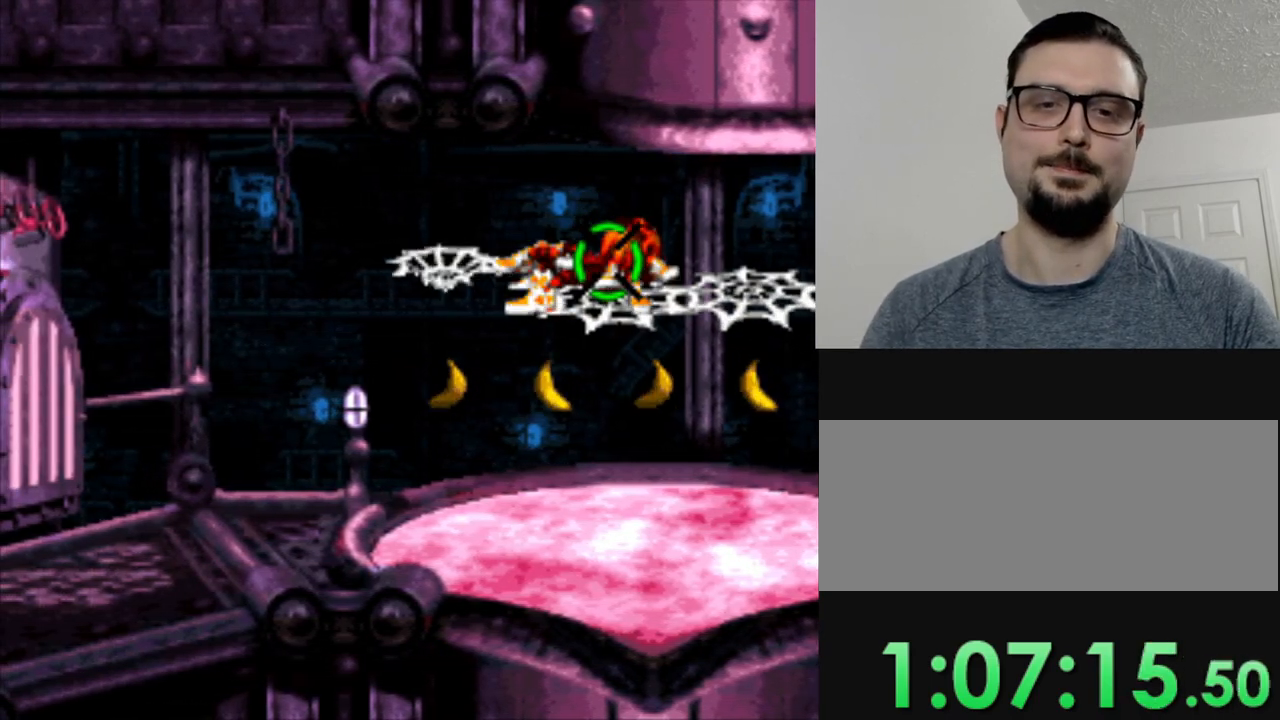
{"buttons": ["DPAD_LEFT"], "events": [[16, "DPAD_LEFT", "down"], [233, "B", "down"], [500, "B", "up"]]}
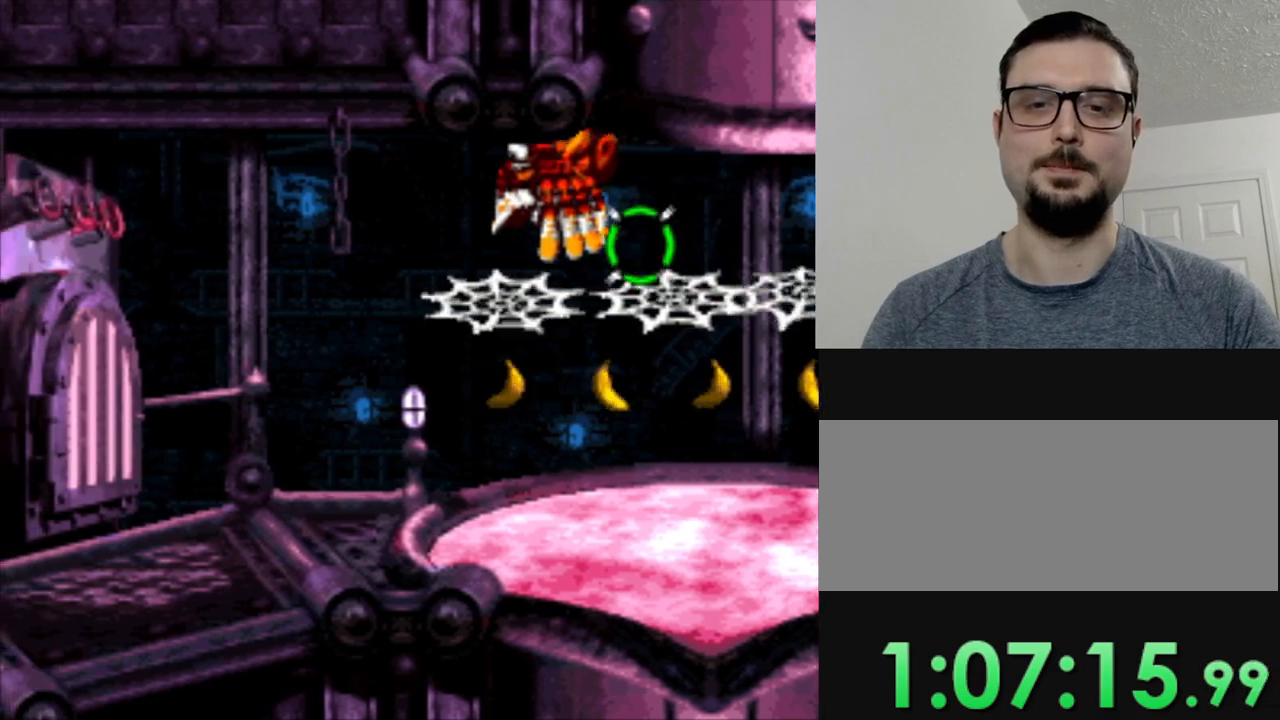
{"buttons": [], "events": [[50, "DPAD_LEFT", "up"]]}
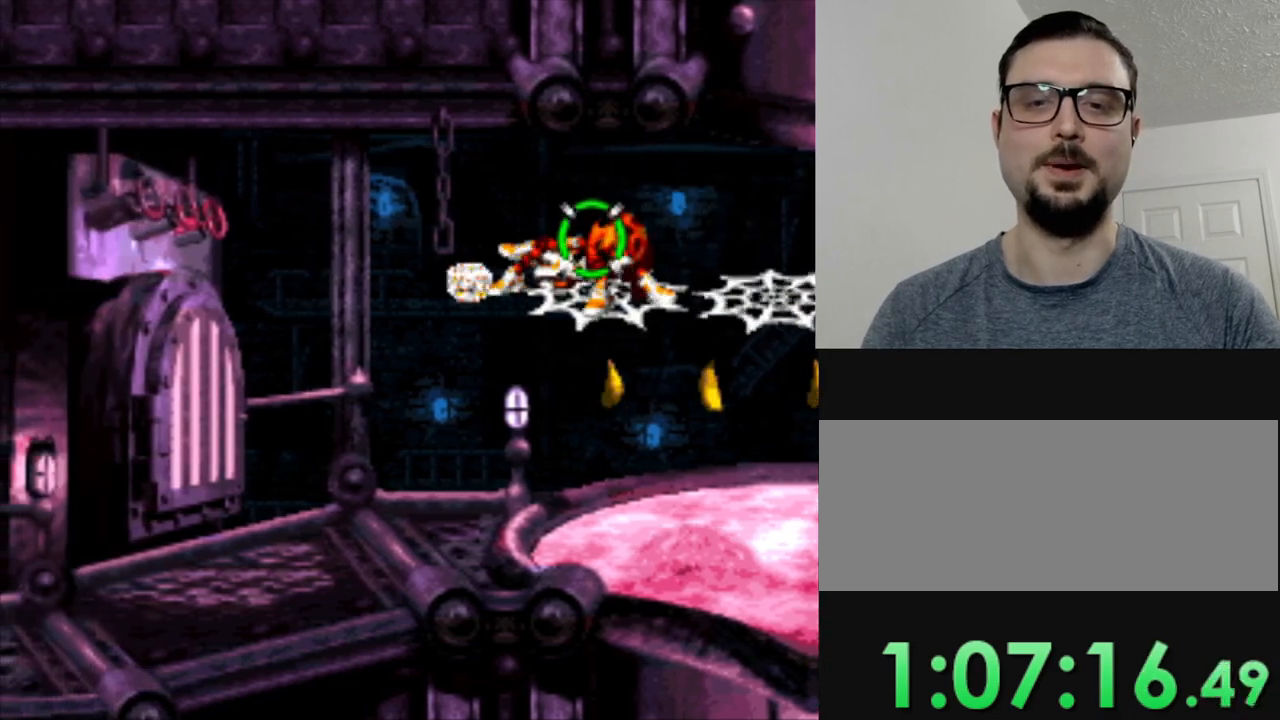
{"buttons": ["Y", "DPAD_LEFT"], "events": [[166, "DPAD_LEFT", "down"], [417, "Y", "down"]]}
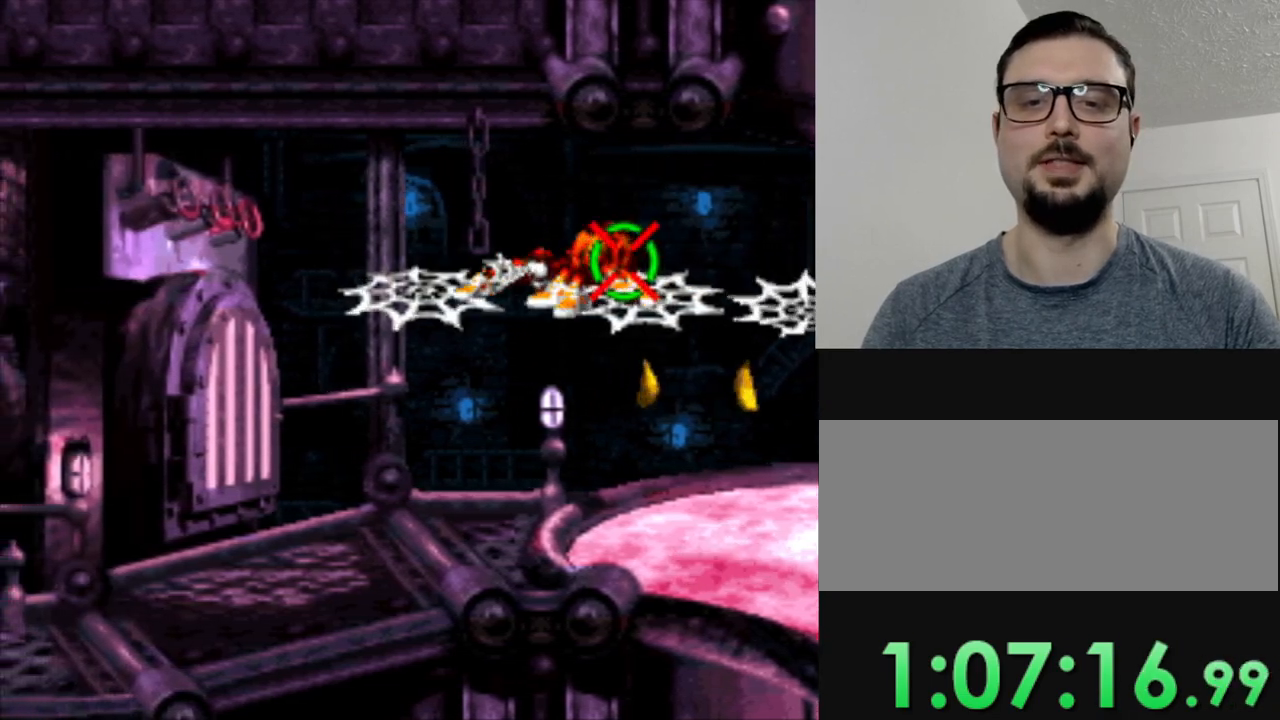
{"buttons": ["Y", "DPAD_LEFT"], "events": []}
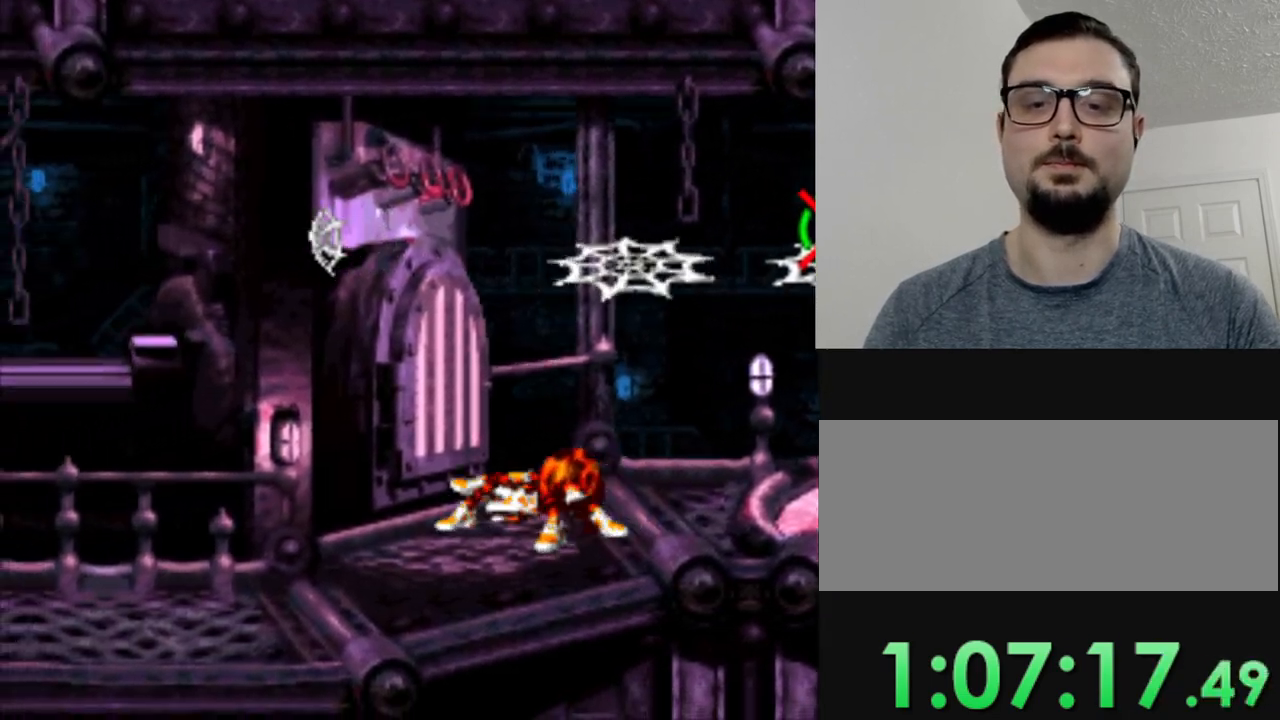
{"buttons": ["DPAD_LEFT"], "events": [[133, "DPAD_LEFT", "up"], [250, "Y", "up"], [283, "DPAD_LEFT", "down"], [350, "Y", "down"], [467, "Y", "up"]]}
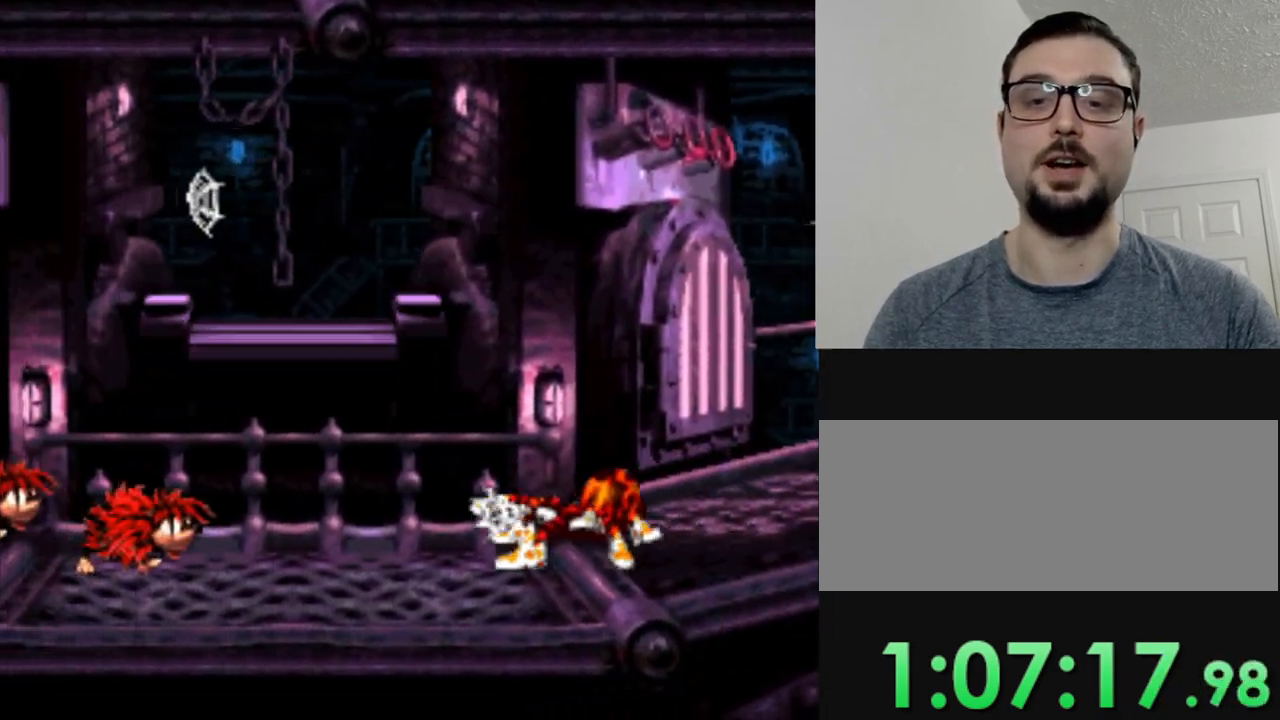
{"buttons": ["Y"], "events": [[84, "Y", "down"], [150, "DPAD_LEFT", "up"], [150, "Y", "up"], [250, "Y", "down"], [350, "DPAD_LEFT", "down"], [350, "Y", "up"], [451, "Y", "down"], [467, "DPAD_LEFT", "up"]]}
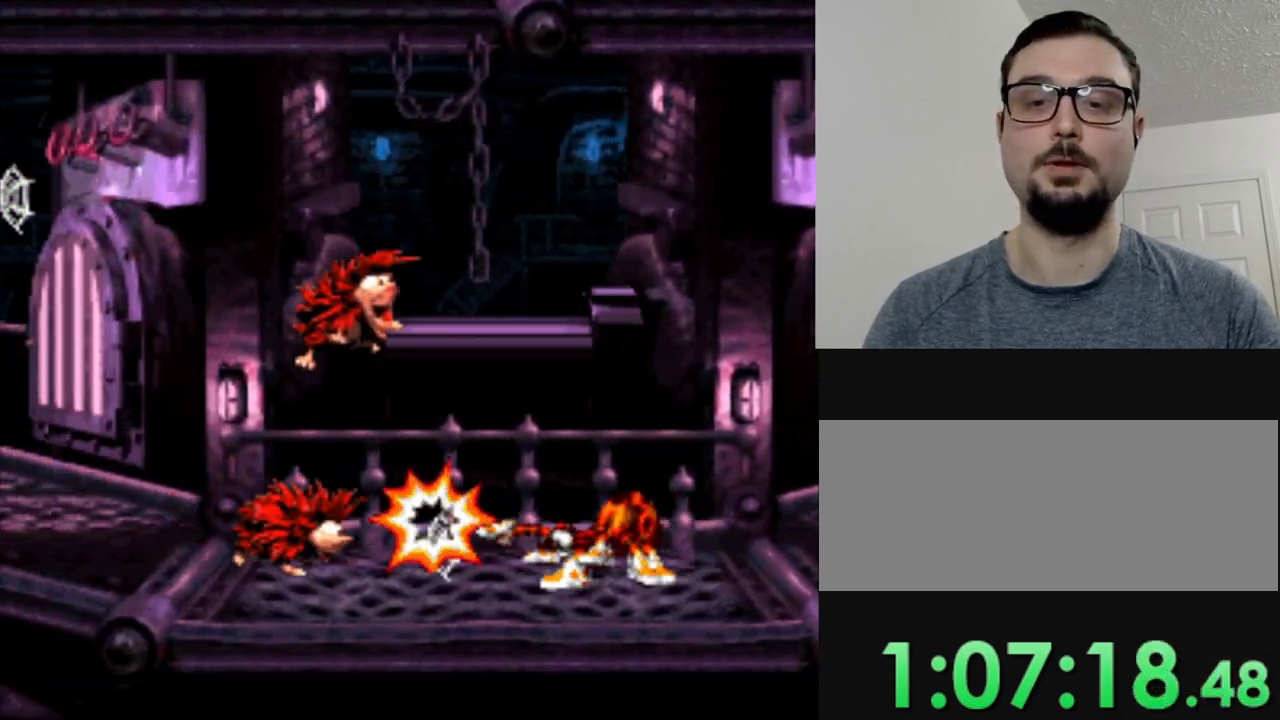
{"buttons": ["Y", "DPAD_LEFT"], "events": [[50, "Y", "up"], [116, "Y", "down"], [183, "DPAD_LEFT", "down"], [250, "Y", "up"], [283, "Y", "down"]]}
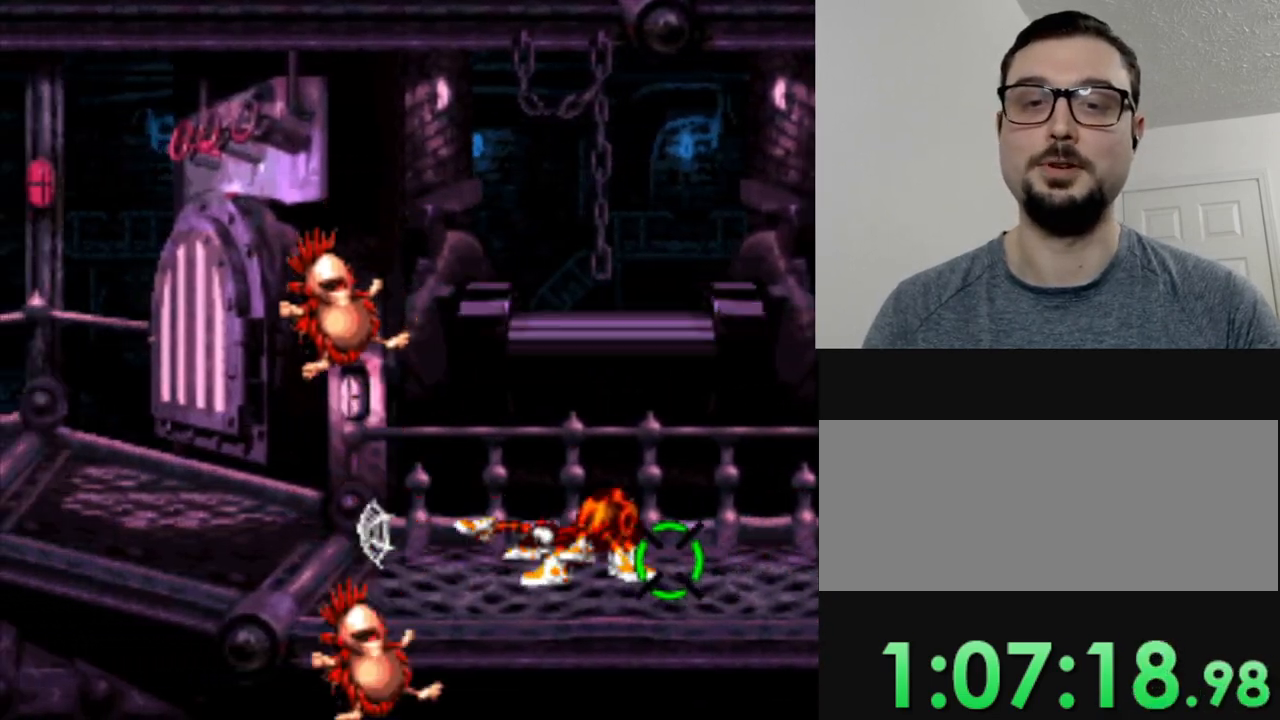
{"buttons": ["Y", "DPAD_LEFT"], "events": []}
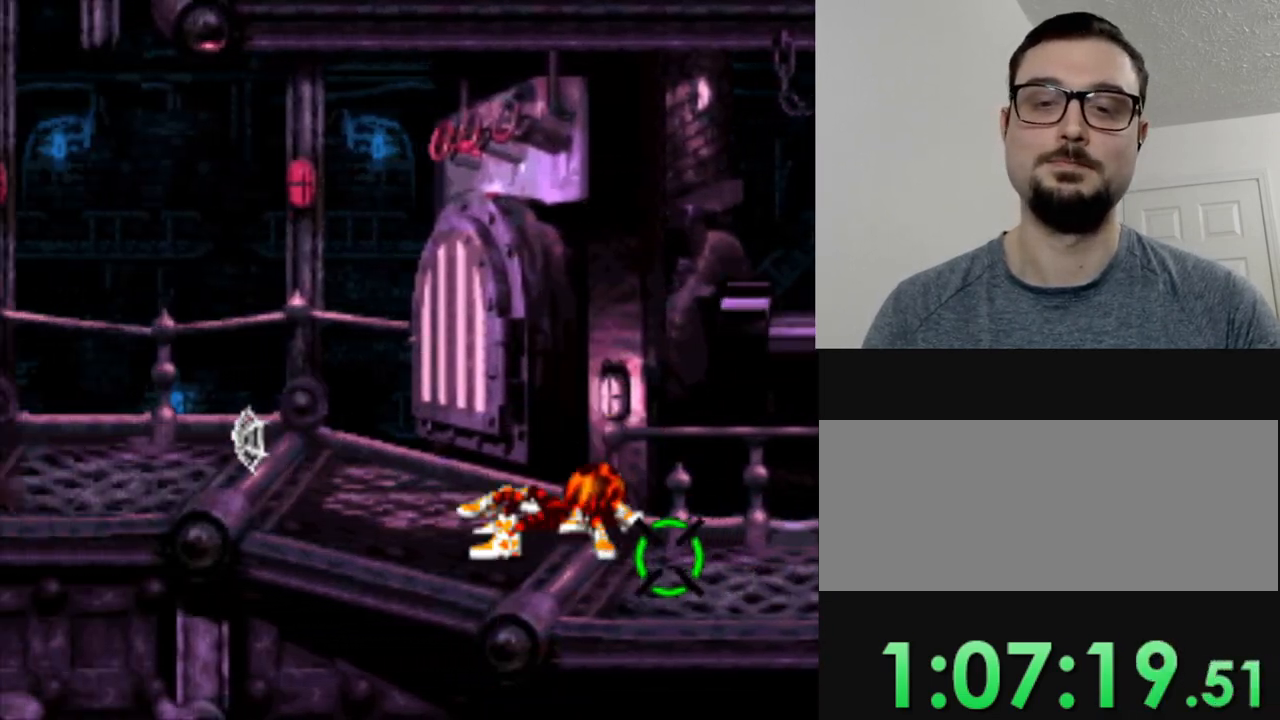
{"buttons": ["DPAD_LEFT"], "events": [[367, "Y", "up"]]}
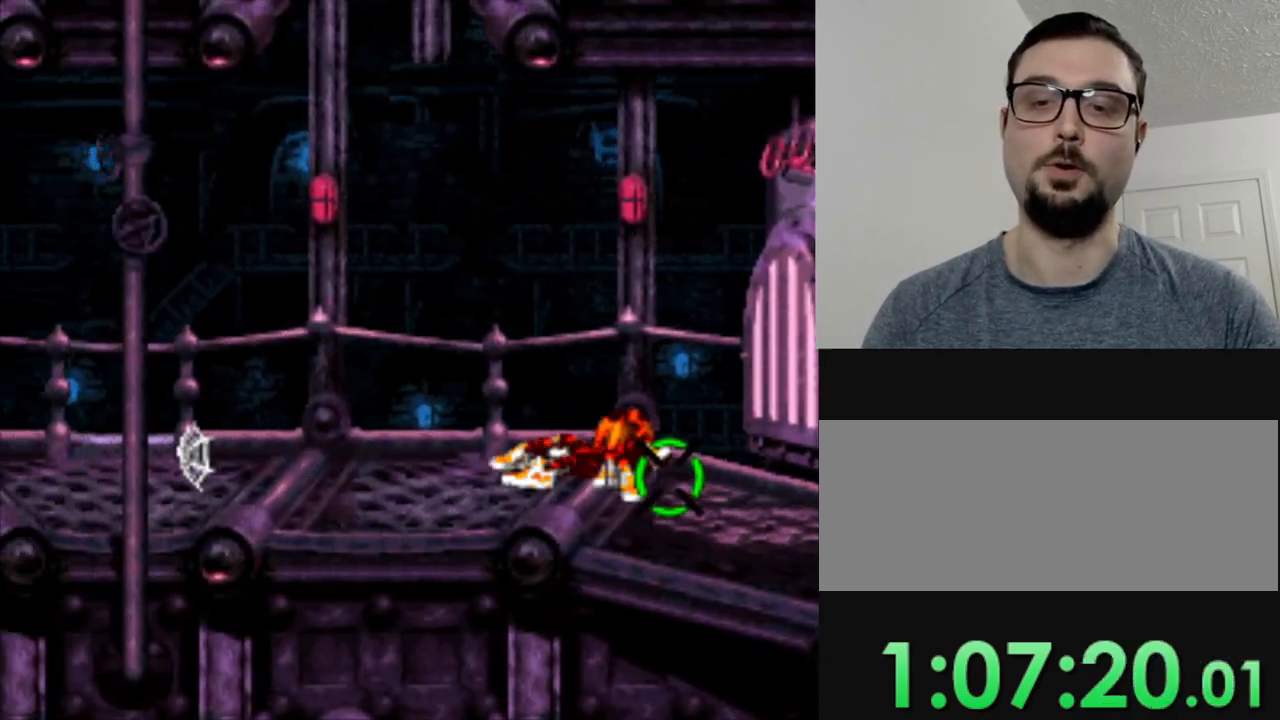
{"buttons": ["DPAD_LEFT"], "events": []}
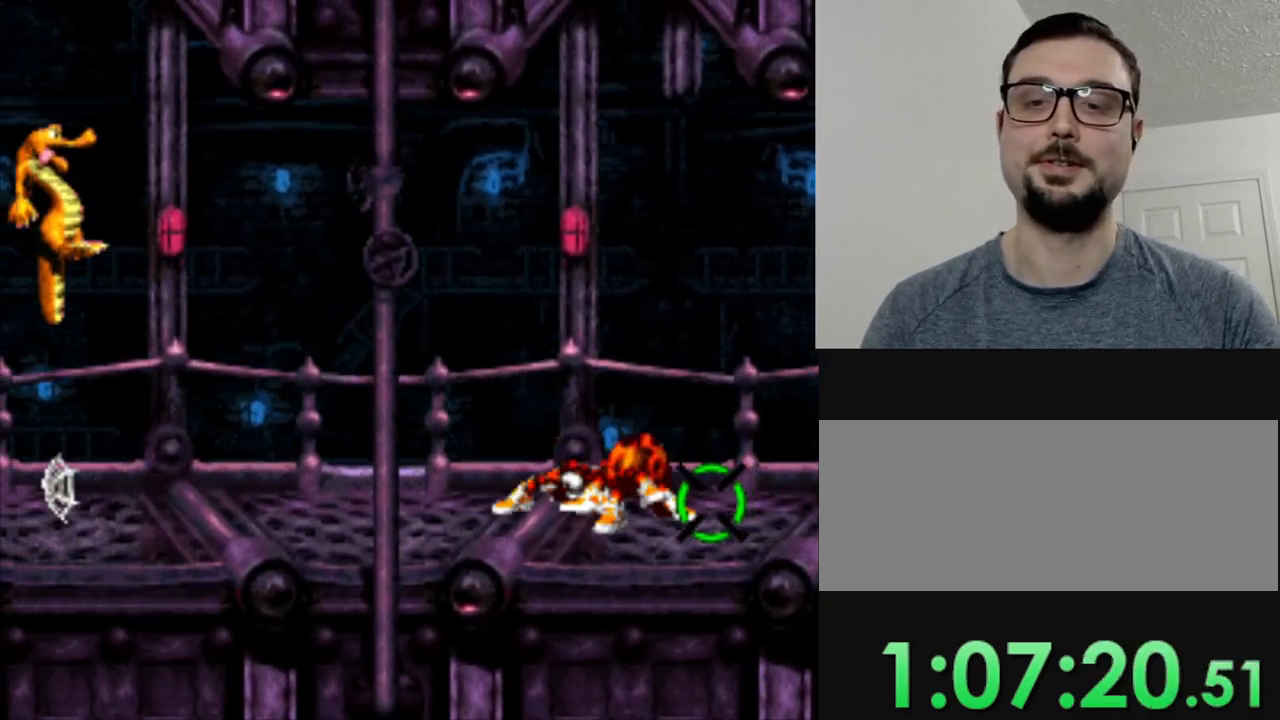
{"buttons": ["Y", "DPAD_LEFT"], "events": [[233, "Y", "down"], [367, "Y", "up"], [450, "Y", "down"]]}
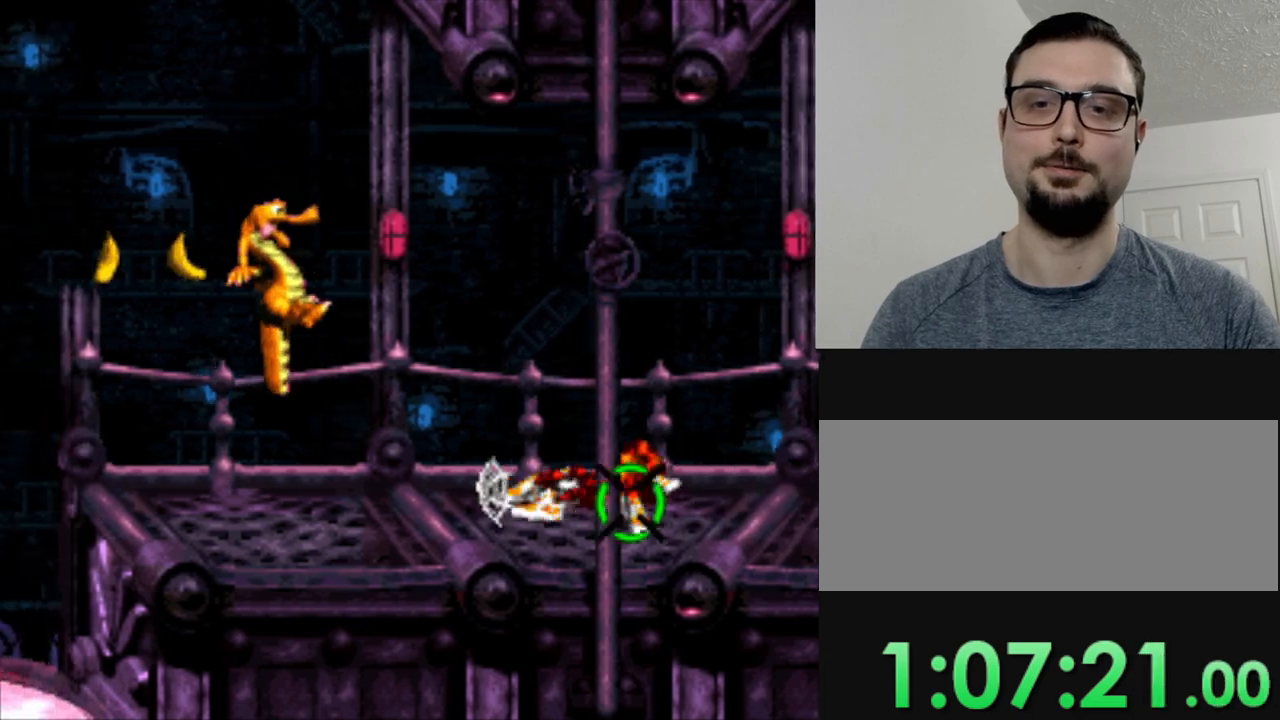
{"buttons": ["DPAD_LEFT"], "events": [[50, "Y", "up"], [134, "Y", "down"], [217, "DPAD_LEFT", "up"], [234, "Y", "up"], [317, "Y", "down"], [384, "DPAD_LEFT", "down"], [417, "Y", "up"]]}
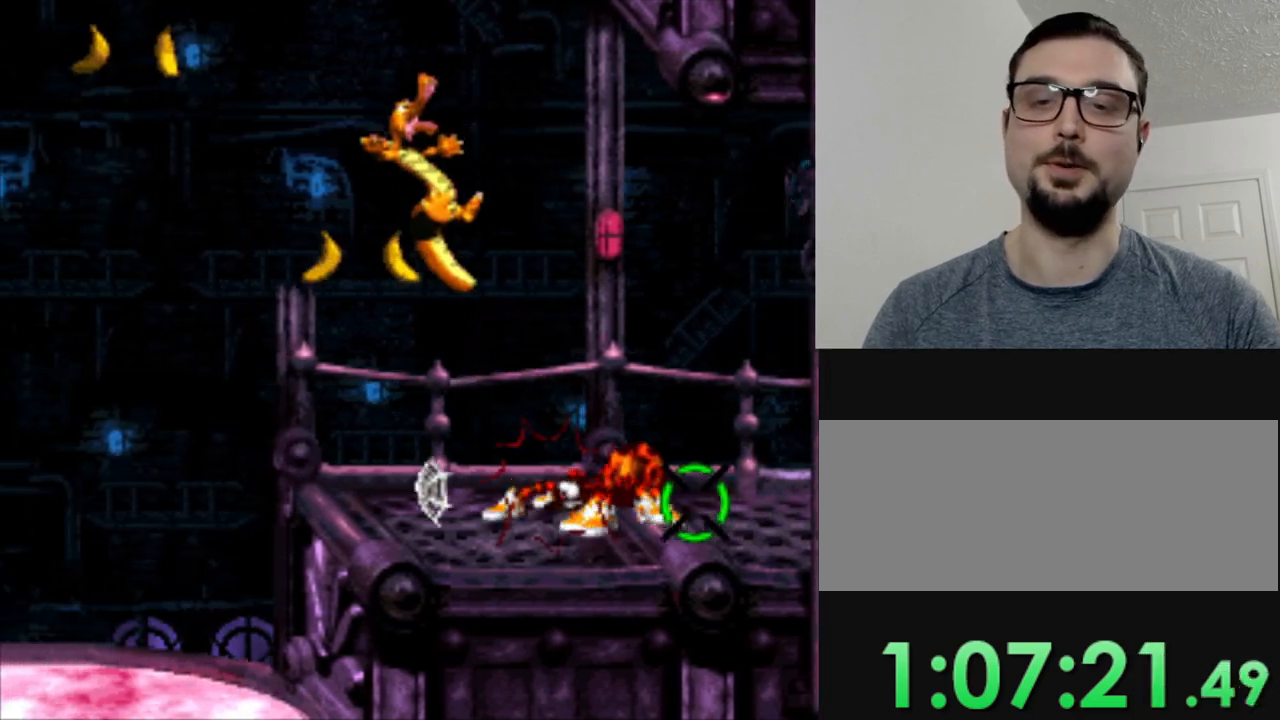
{"buttons": [], "events": [[166, "B", "down"], [283, "B", "up"], [283, "DPAD_LEFT", "up"]]}
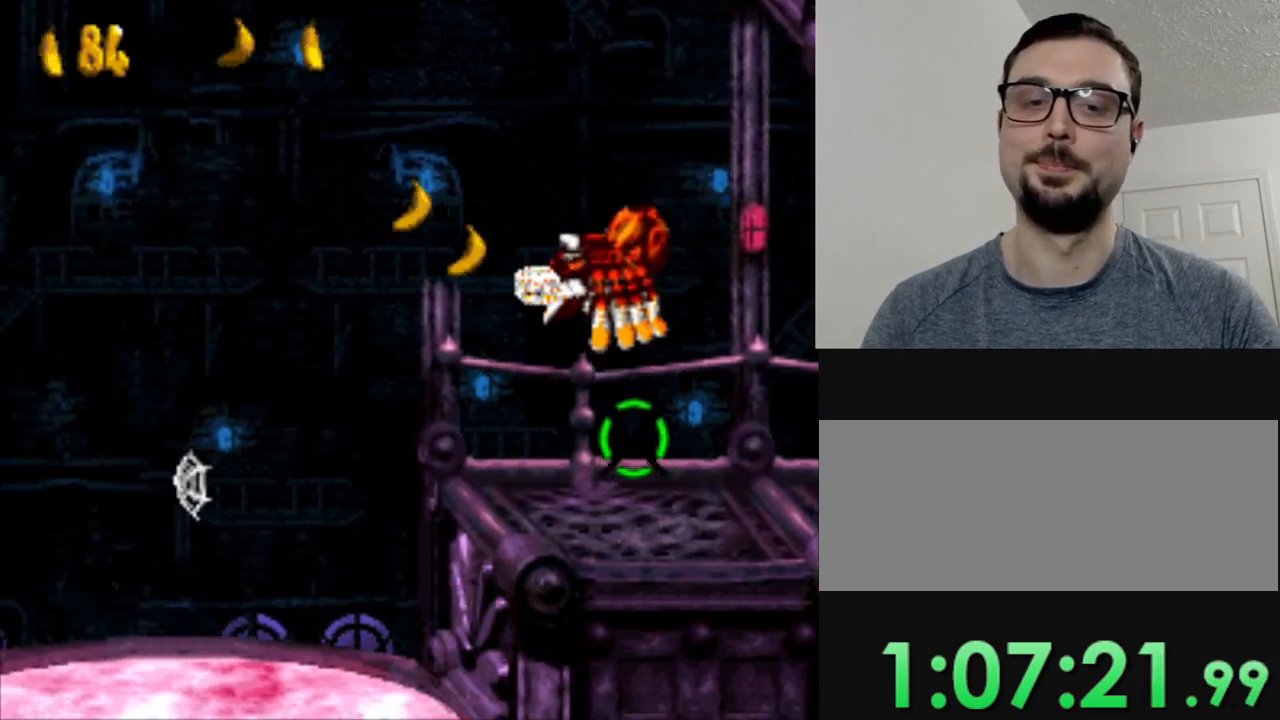
{"buttons": ["DPAD_LEFT"], "events": [[434, "DPAD_LEFT", "down"]]}
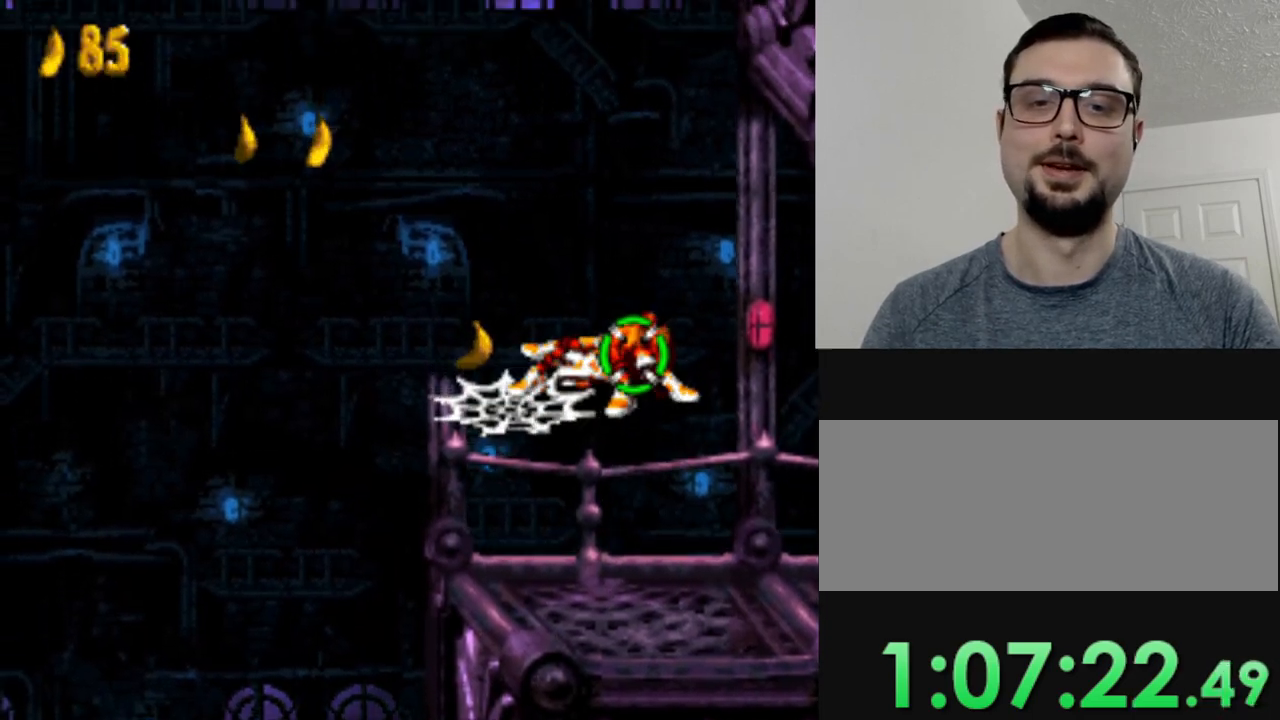
{"buttons": [], "events": [[283, "DPAD_LEFT", "up"]]}